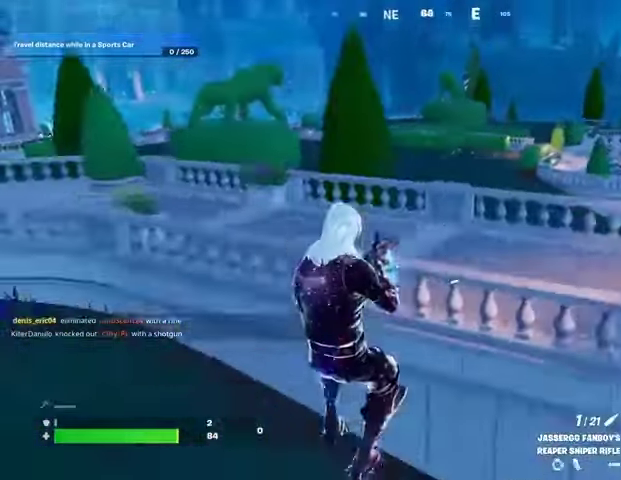
Gameplay with a controller (PlayStation layout); each line is a JSON object with the inputs held at the frame after it. "events" lists button and stick changes between this image and that frame as [ms after this image, input, new state], when the widget could be followed in between.
{"buttons": [], "left_stick": "up-right", "right_stick": "center", "events": [[200, "left_stick", "down-right"], [267, "left_stick", "up-right"], [267, "right_stick", "right"], [300, "L3", "down"], [367, "L3", "up"], [367, "right_stick", "center"]]}
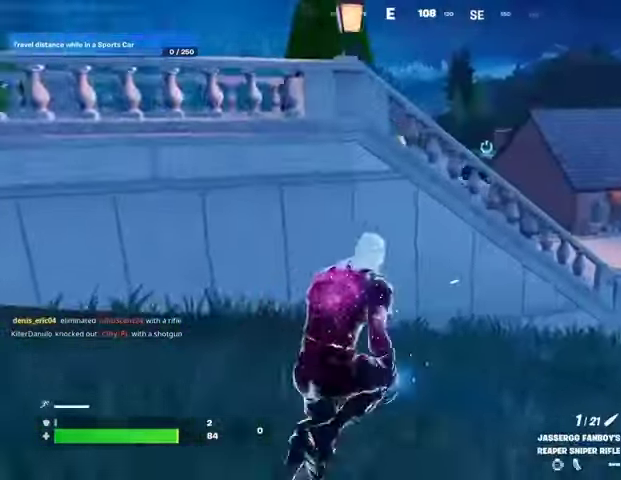
{"buttons": [], "left_stick": "up-right", "right_stick": "center", "events": [[33, "R1", "down"], [100, "R1", "up"]]}
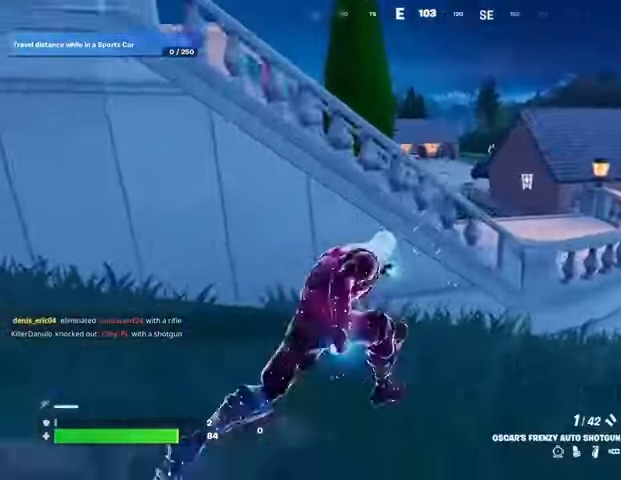
{"buttons": [], "left_stick": "left", "right_stick": "center", "events": [[300, "left_stick", "right"], [300, "right_stick", "left"], [400, "right_stick", "center"], [467, "left_stick", "left"]]}
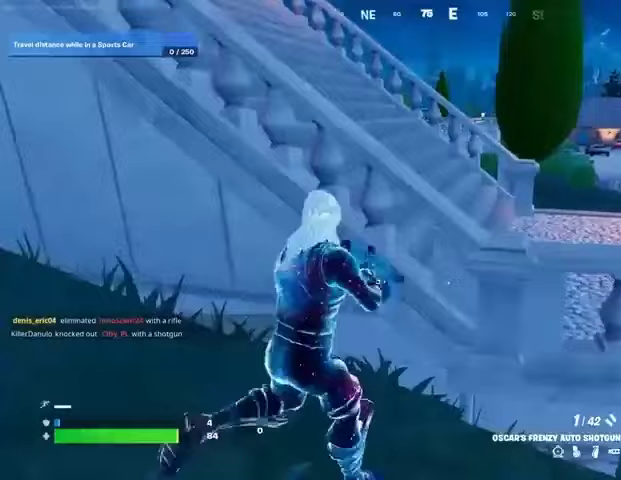
{"buttons": [], "left_stick": "down", "right_stick": "center", "events": [[33, "left_stick", "down-left"], [100, "R1", "down"], [200, "R1", "up"], [267, "left_stick", "down"], [367, "SQUARE", "down"], [433, "SQUARE", "up"]]}
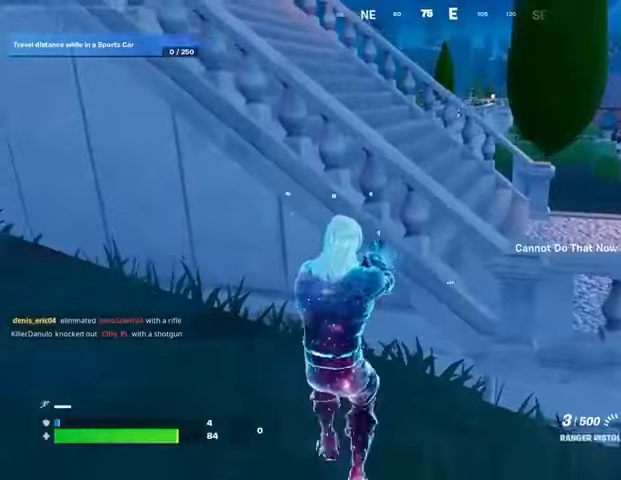
{"buttons": [], "left_stick": "right", "right_stick": "center", "events": [[100, "left_stick", "right"], [100, "right_stick", "left"], [167, "right_stick", "center"]]}
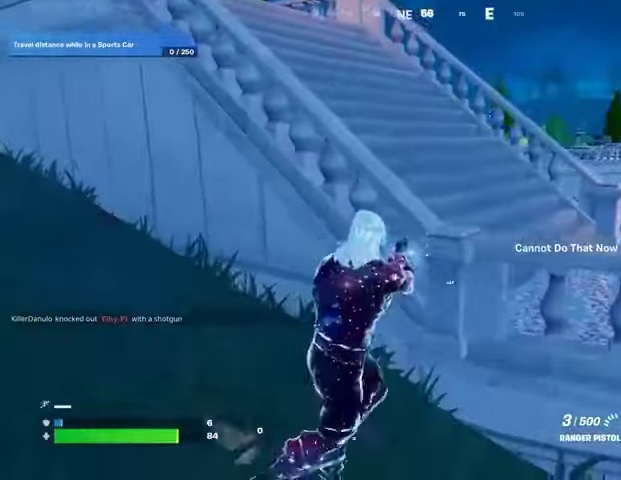
{"buttons": [], "left_stick": "up-right", "right_stick": "center", "events": [[267, "right_stick", "right"], [333, "left_stick", "up-right"], [500, "right_stick", "center"]]}
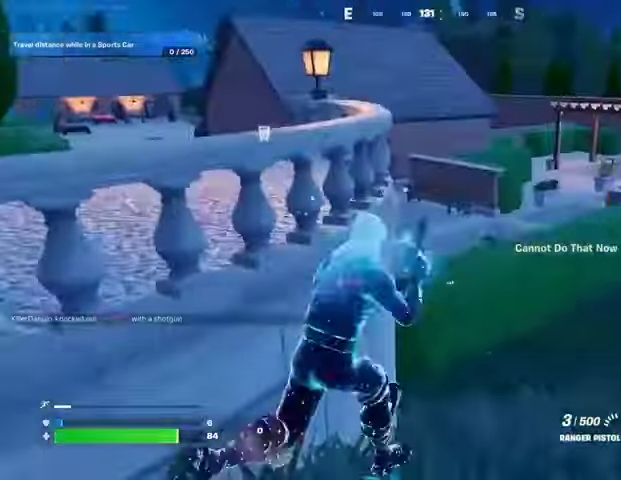
{"buttons": [], "left_stick": "up-right", "right_stick": "center", "events": [[33, "left_stick", "up"], [133, "SQUARE", "down"], [200, "SQUARE", "up"], [333, "left_stick", "up-right"], [333, "right_stick", "left"], [467, "right_stick", "center"]]}
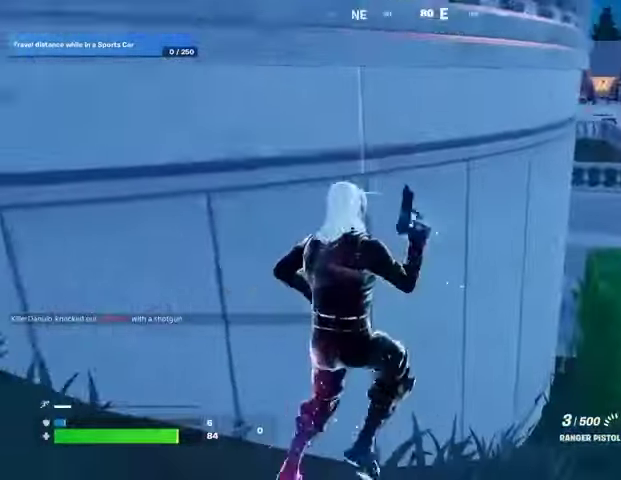
{"buttons": [], "left_stick": "up-right", "right_stick": "left", "events": [[200, "CROSS", "down"], [267, "CROSS", "up"], [433, "right_stick", "left"]]}
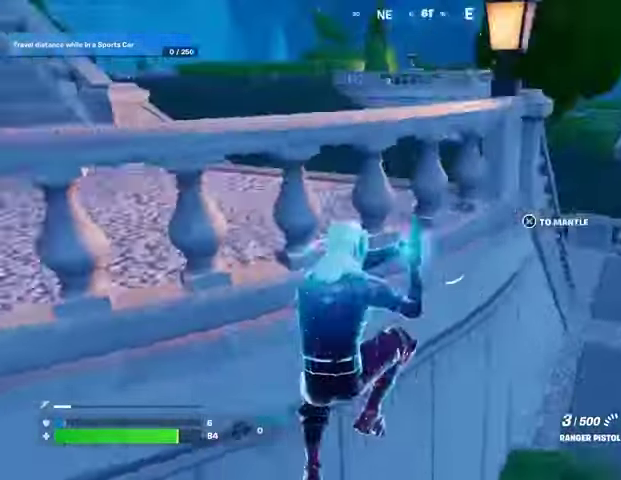
{"buttons": [], "left_stick": "down", "right_stick": "up-left", "events": [[33, "right_stick", "center"], [167, "right_stick", "up-left"], [267, "left_stick", "down-right"], [433, "left_stick", "down"]]}
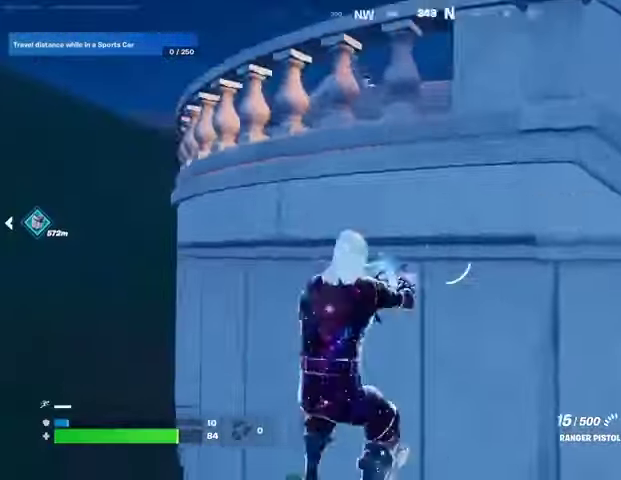
{"buttons": [], "left_stick": "up-left", "right_stick": "down-right", "events": [[33, "left_stick", "down-left"], [33, "right_stick", "center"], [200, "left_stick", "down-right"], [267, "CROSS", "down"], [300, "CROSS", "up"], [300, "left_stick", "up-right"], [367, "left_stick", "up-left"], [400, "right_stick", "down-right"]]}
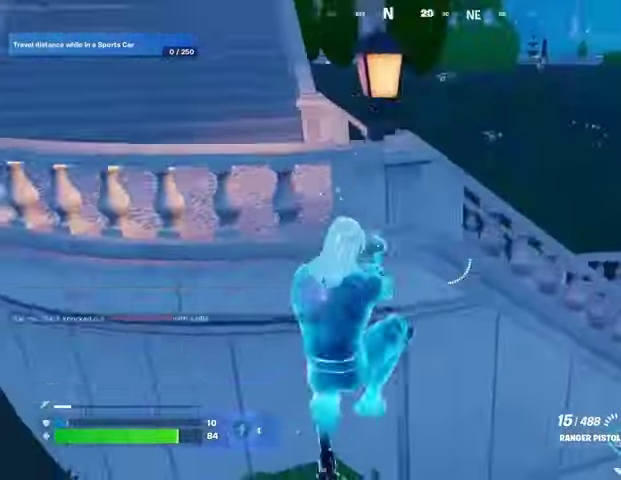
{"buttons": [], "left_stick": "up-right", "right_stick": "center", "events": [[33, "right_stick", "center"], [367, "left_stick", "up"], [467, "left_stick", "up-right"]]}
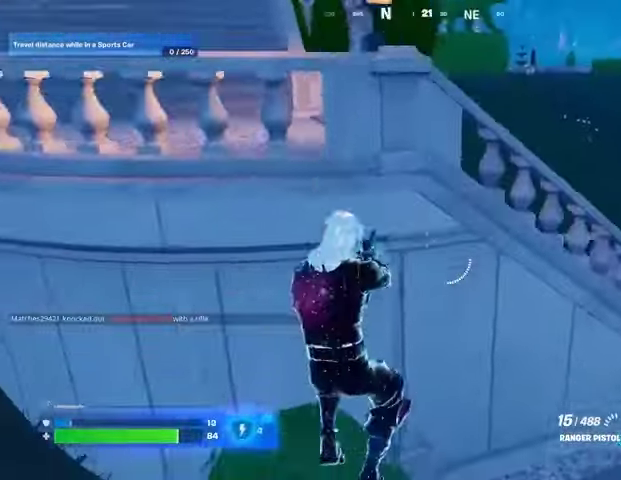
{"buttons": [], "left_stick": "up-right", "right_stick": "center", "events": [[33, "left_stick", "right"], [167, "left_stick", "down-right"], [200, "L1", "down"], [300, "L1", "up"], [367, "L1", "down"], [433, "L1", "up"], [433, "left_stick", "up-right"]]}
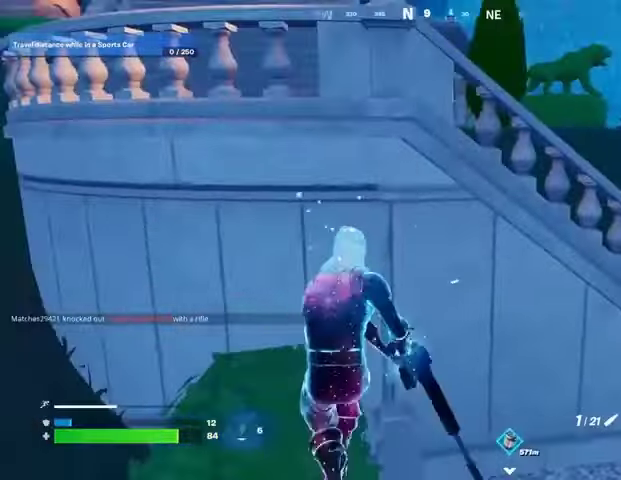
{"buttons": [], "left_stick": "up-right", "right_stick": "center", "events": []}
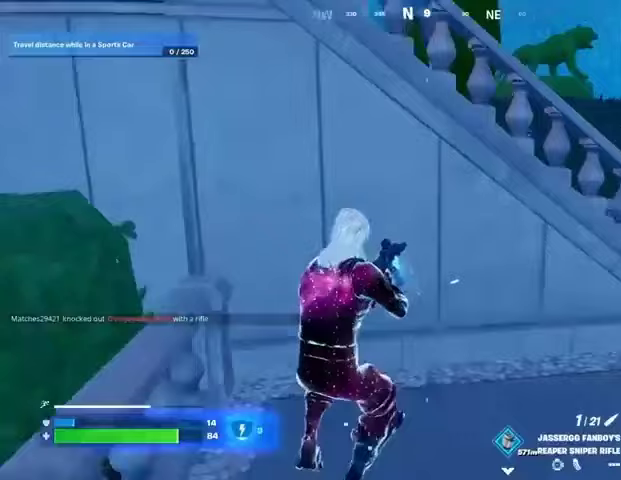
{"buttons": [], "left_stick": "up-left", "right_stick": "center", "events": [[333, "left_stick", "up"], [433, "left_stick", "up-left"]]}
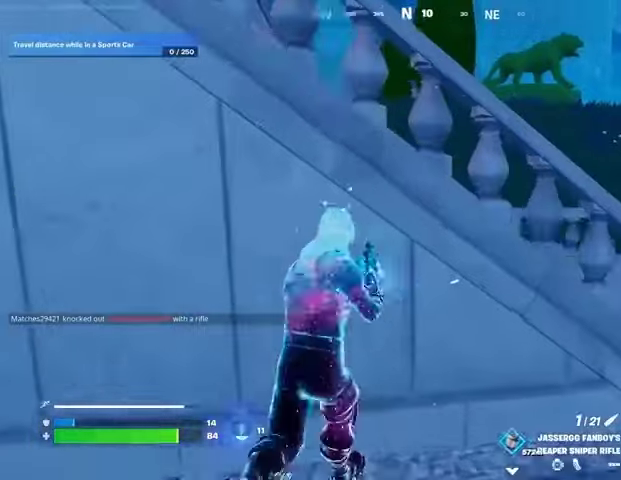
{"buttons": [], "left_stick": "right", "right_stick": "center", "events": [[33, "left_stick", "right"], [167, "left_stick", "left"], [200, "R3", "down"], [267, "left_stick", "center"], [300, "R3", "up"], [367, "left_stick", "right"]]}
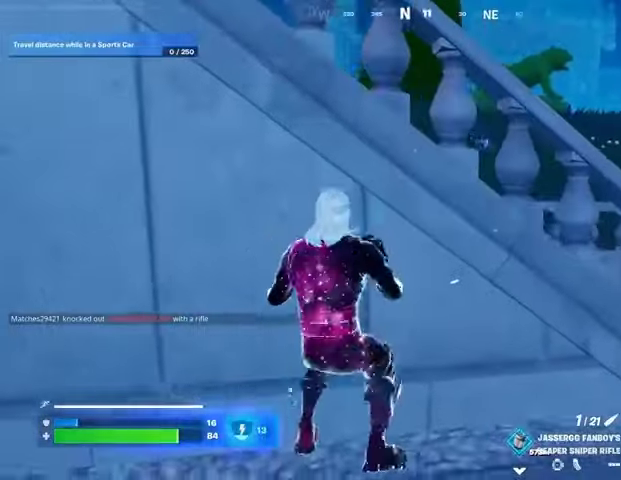
{"buttons": [], "left_stick": "right", "right_stick": "center", "events": [[333, "left_stick", "left"], [400, "left_stick", "center"], [467, "left_stick", "right"]]}
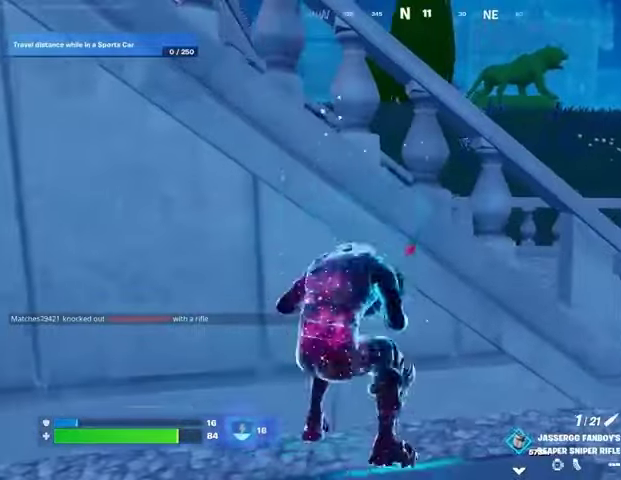
{"buttons": [], "left_stick": "right", "right_stick": "center", "events": [[267, "left_stick", "center"], [333, "left_stick", "left"], [433, "left_stick", "right"]]}
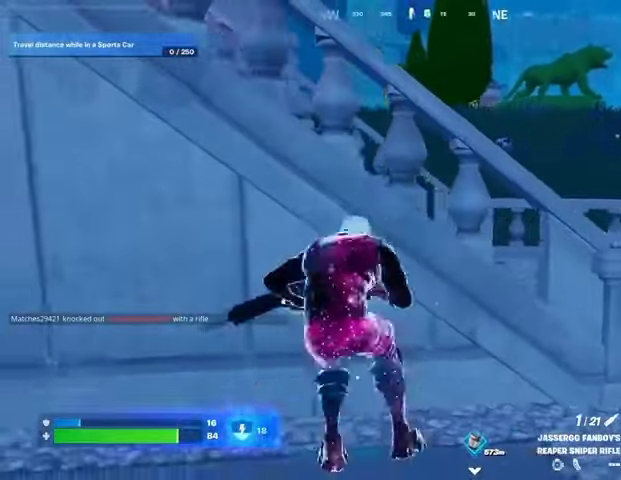
{"buttons": [], "left_stick": "down-right", "right_stick": "center", "events": [[67, "left_stick", "down-right"], [167, "left_stick", "center"], [367, "left_stick", "down-right"]]}
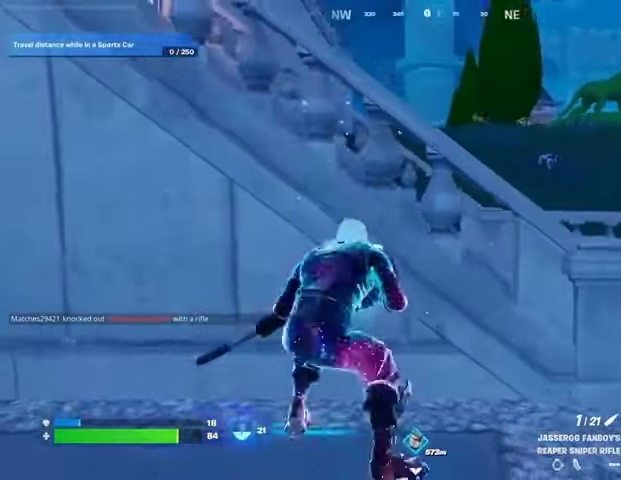
{"buttons": [], "left_stick": "down-right", "right_stick": "center", "events": [[67, "left_stick", "left"], [167, "left_stick", "down-right"], [267, "right_stick", "up"], [300, "R3", "down"], [333, "right_stick", "center"], [400, "R3", "up"]]}
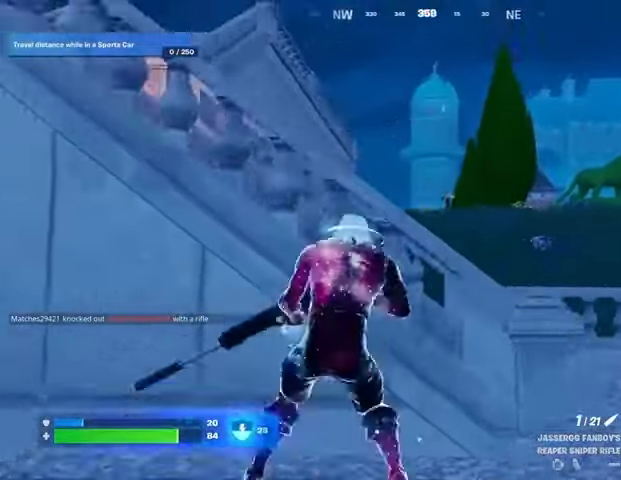
{"buttons": ["L2"], "left_stick": "center", "right_stick": "up-right", "events": [[67, "L2", "down"], [100, "right_stick", "up"], [267, "right_stick", "center"], [333, "right_stick", "up-right"], [433, "left_stick", "center"]]}
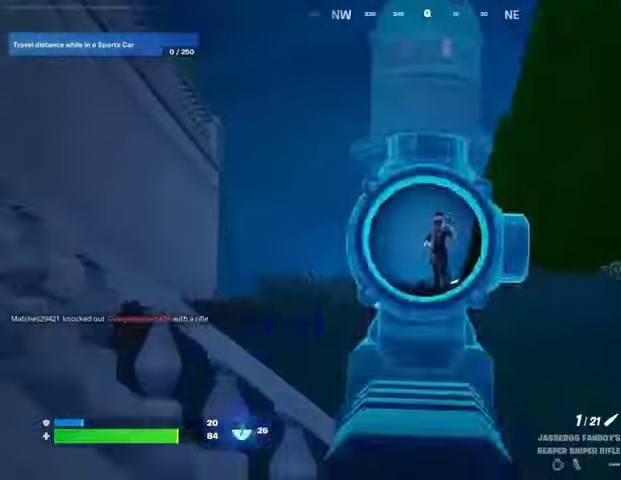
{"buttons": [], "left_stick": "up-left", "right_stick": "down-left", "events": [[100, "left_stick", "left"], [167, "R2", "down"], [200, "L2", "up"], [200, "right_stick", "down-right"], [233, "L3", "down"], [233, "left_stick", "up-left"], [267, "R2", "up"], [267, "right_stick", "down-left"], [333, "L3", "up"]]}
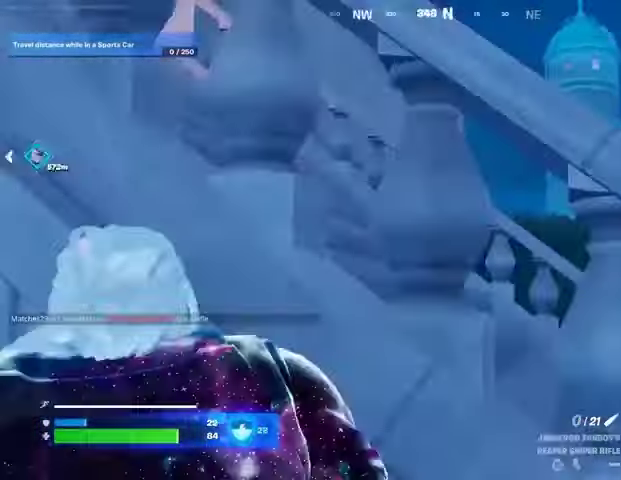
{"buttons": [], "left_stick": "right", "right_stick": "center", "events": [[67, "left_stick", "left"], [67, "right_stick", "right"], [167, "R1", "down"], [167, "left_stick", "down-right"], [200, "right_stick", "center"], [233, "left_stick", "right"], [267, "R1", "up"], [400, "right_stick", "left"], [467, "right_stick", "center"]]}
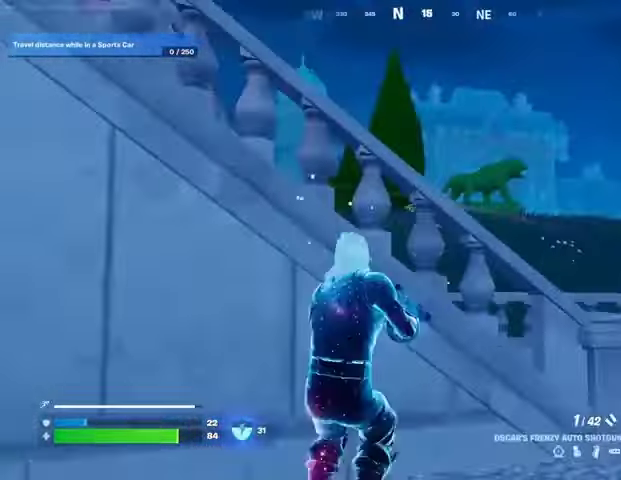
{"buttons": [], "left_stick": "down-right", "right_stick": "center", "events": [[133, "left_stick", "left"], [200, "R1", "down"], [300, "R1", "up"], [333, "left_stick", "down-right"]]}
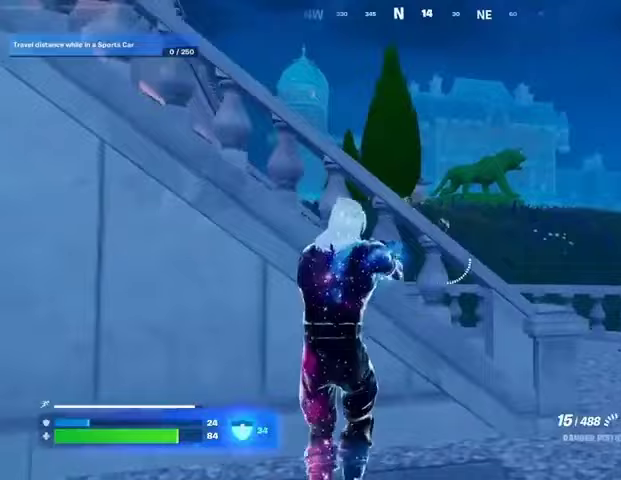
{"buttons": ["L2", "R2"], "left_stick": "down-left", "right_stick": "down-right", "events": [[167, "L2", "down"], [267, "right_stick", "right"], [300, "R2", "down"], [333, "right_stick", "down-right"], [433, "left_stick", "down-left"]]}
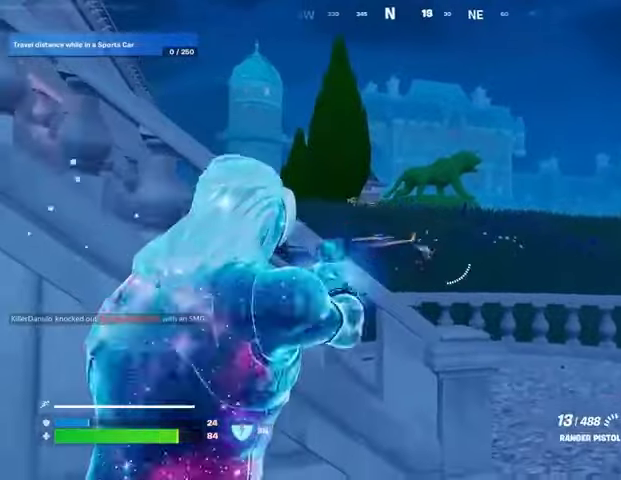
{"buttons": ["L3"], "left_stick": "left", "right_stick": "left", "events": [[100, "left_stick", "right"], [200, "L2", "up"], [233, "left_stick", "left"], [333, "right_stick", "down"], [433, "R2", "up"], [467, "L3", "down"], [467, "right_stick", "left"]]}
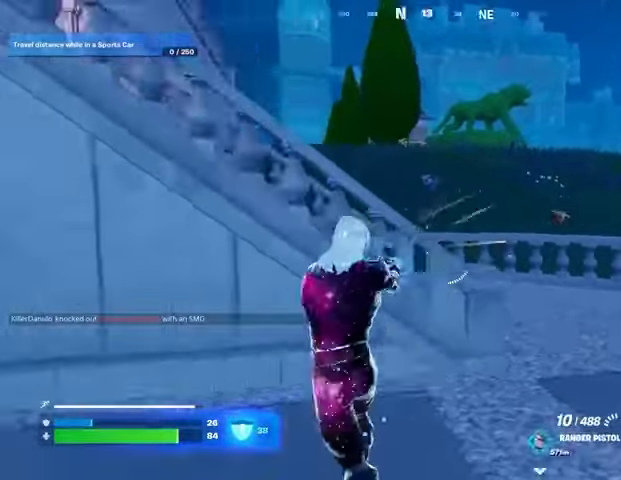
{"buttons": [], "left_stick": "up-left", "right_stick": "center", "events": [[67, "L3", "up"], [100, "R1", "down"], [133, "left_stick", "up-left"], [167, "R1", "up"], [200, "R1", "down"], [300, "CROSS", "down"], [300, "right_stick", "center"], [333, "R1", "up"], [400, "CROSS", "up"]]}
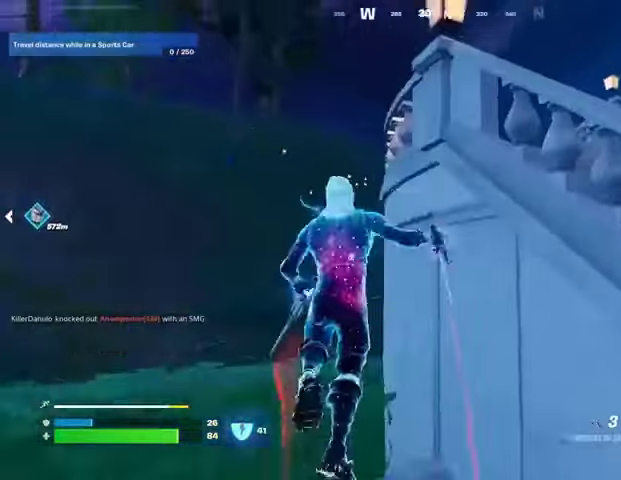
{"buttons": [], "left_stick": "up-left", "right_stick": "up-left", "events": [[33, "right_stick", "up-left"], [67, "L2", "down"], [133, "right_stick", "center"], [167, "L2", "up"], [333, "right_stick", "up-left"]]}
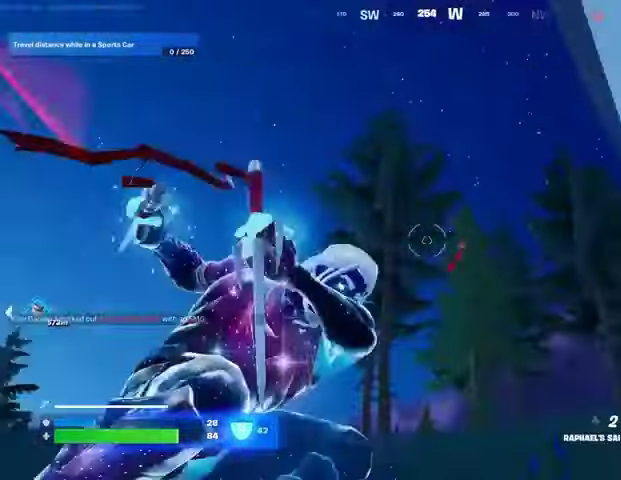
{"buttons": [], "left_stick": "up", "right_stick": "center", "events": [[133, "right_stick", "down"], [300, "left_stick", "up"], [400, "right_stick", "center"]]}
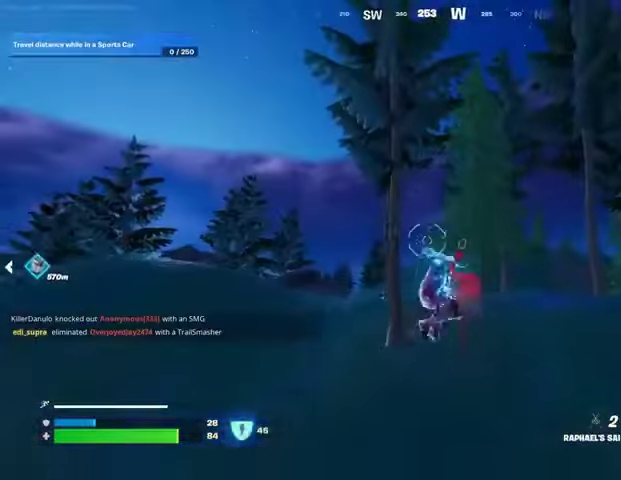
{"buttons": ["R3"], "left_stick": "up", "right_stick": "center", "events": [[467, "R3", "down"]]}
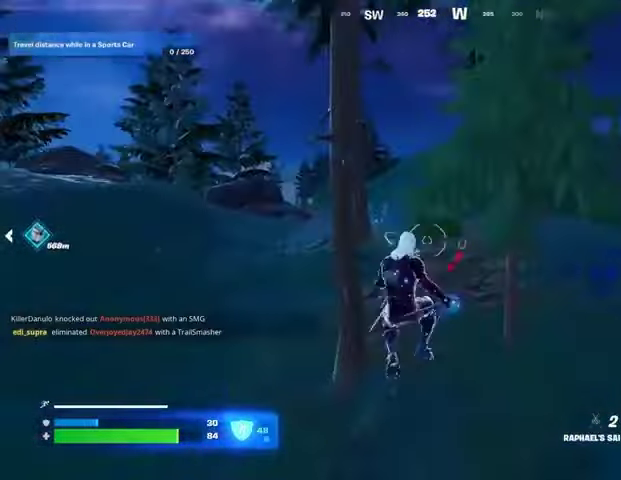
{"buttons": [], "left_stick": "up-right", "right_stick": "right", "events": [[67, "L1", "down"], [67, "R3", "up"], [67, "right_stick", "left"], [133, "L1", "up"], [267, "left_stick", "up-right"], [433, "right_stick", "center"], [500, "right_stick", "right"]]}